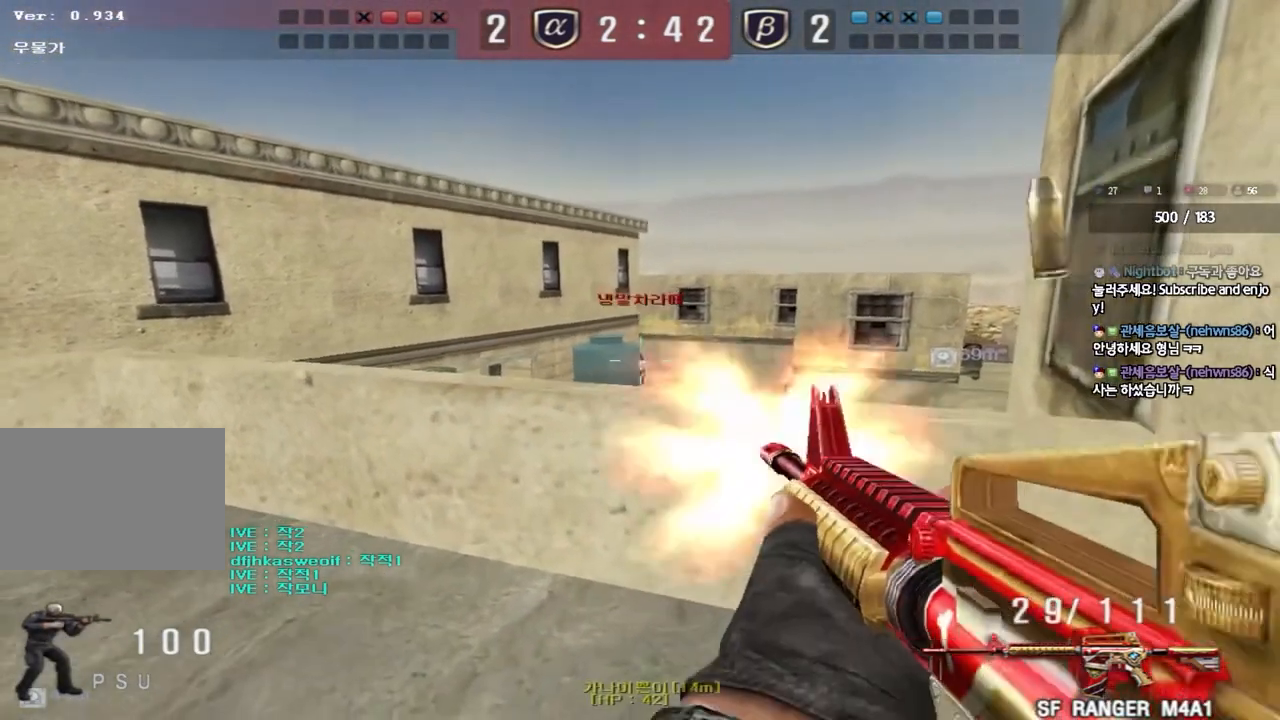
Gameplay with keyboard; each line is a JSON object with the keys held at the frame after it. "events" lists presses ("down") and releases ("up") of "a", "ctrl", "d", "e", "f", "q", "r", "s", "shift", "space", "tab" and "w" between this image and that frame as [ms after this image, input, new state], when the widget could be followed in between. No other keys are recorded. Mouse input is not recorded.
{"keys": ["a", "s"], "events": [[350, "a", "down"], [350, "s", "down"]]}
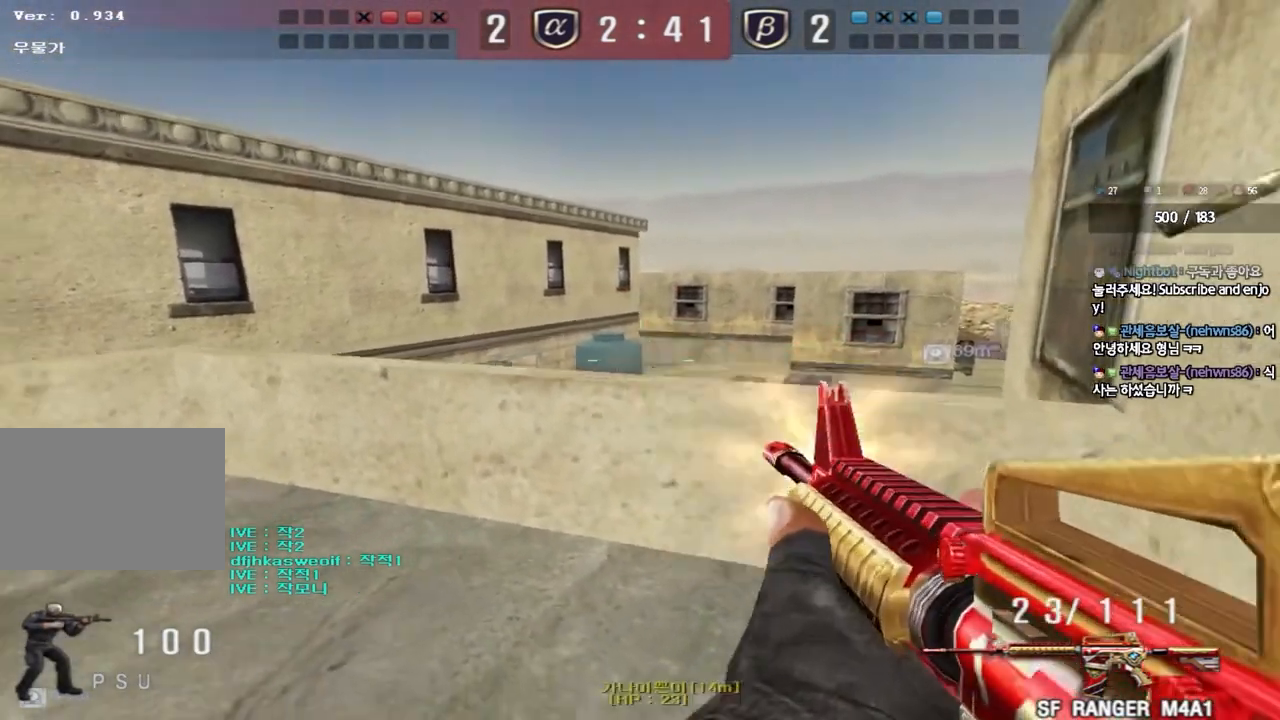
{"keys": ["shift"], "events": [[67, "ctrl", "down"], [100, "s", "up"], [117, "a", "up"], [233, "a", "down"], [250, "w", "down"], [267, "ctrl", "up"], [450, "shift", "down"], [450, "w", "up"], [483, "a", "up"]]}
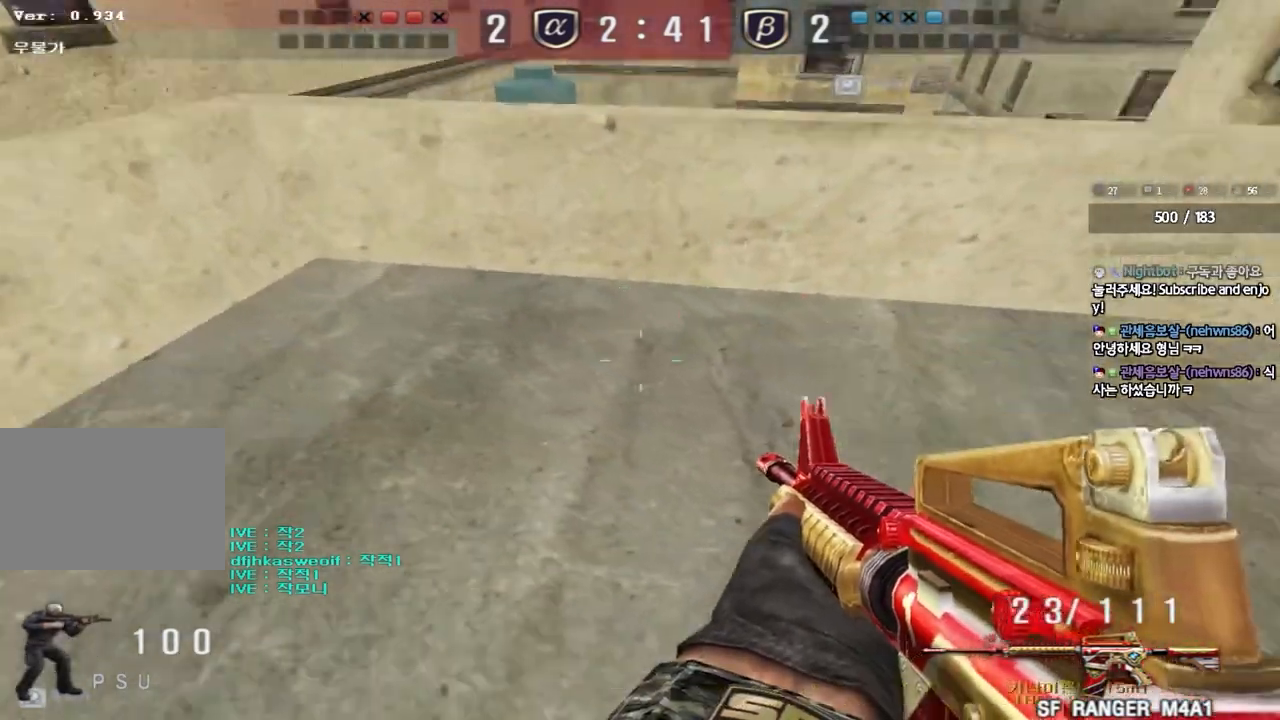
{"keys": ["shift"], "events": [[83, "d", "down"], [83, "s", "down"], [350, "s", "up"], [367, "d", "up"]]}
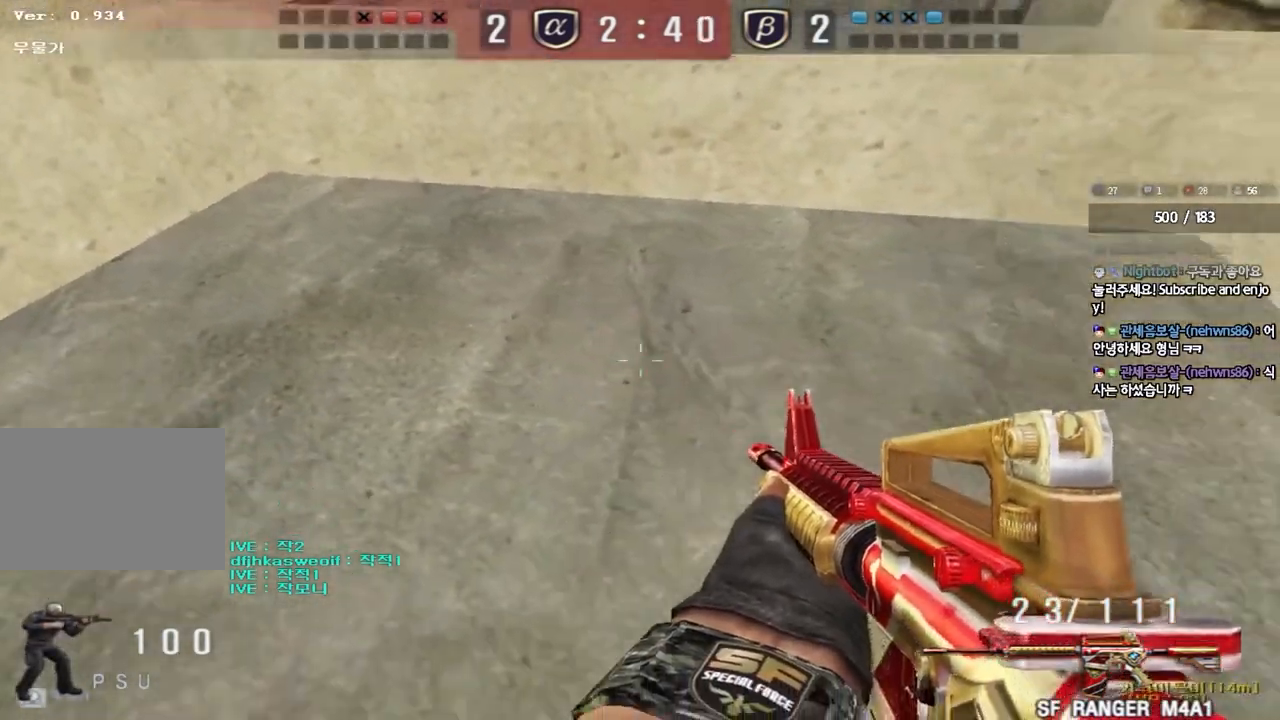
{"keys": ["d", "shift"], "events": [[133, "d", "down"], [267, "d", "up"], [383, "d", "down"]]}
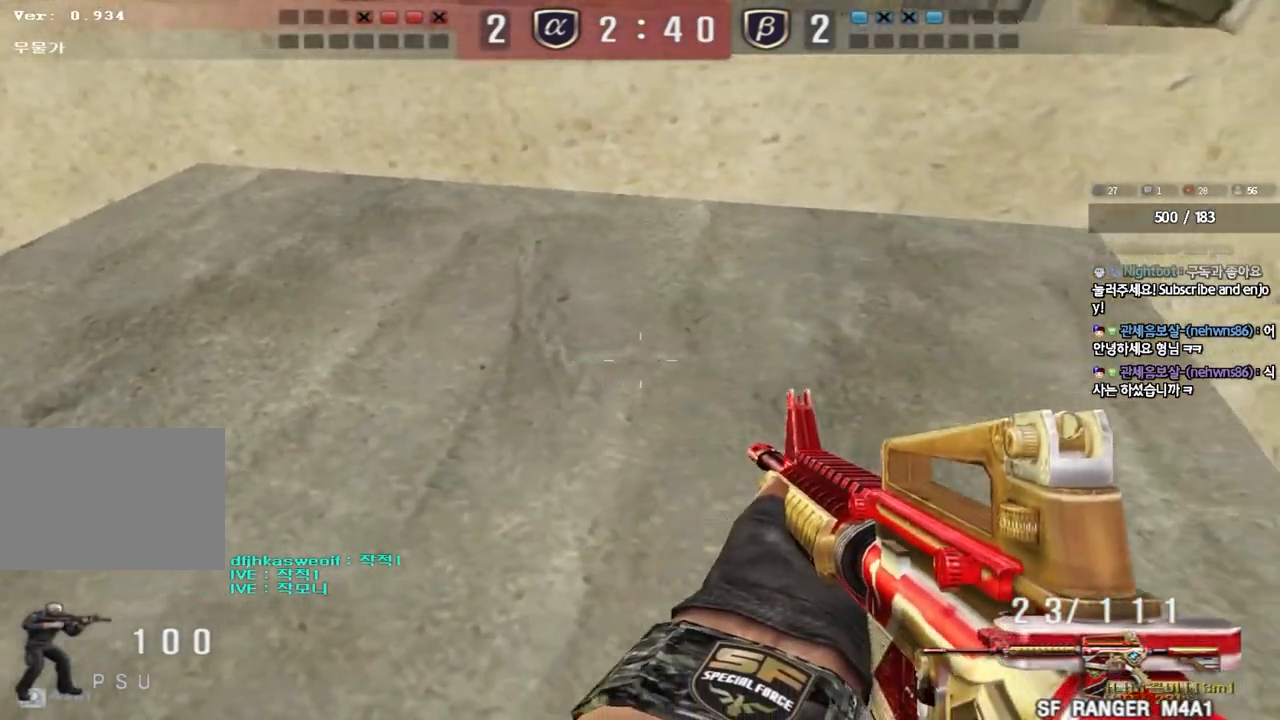
{"keys": ["shift"], "events": [[50, "d", "up"]]}
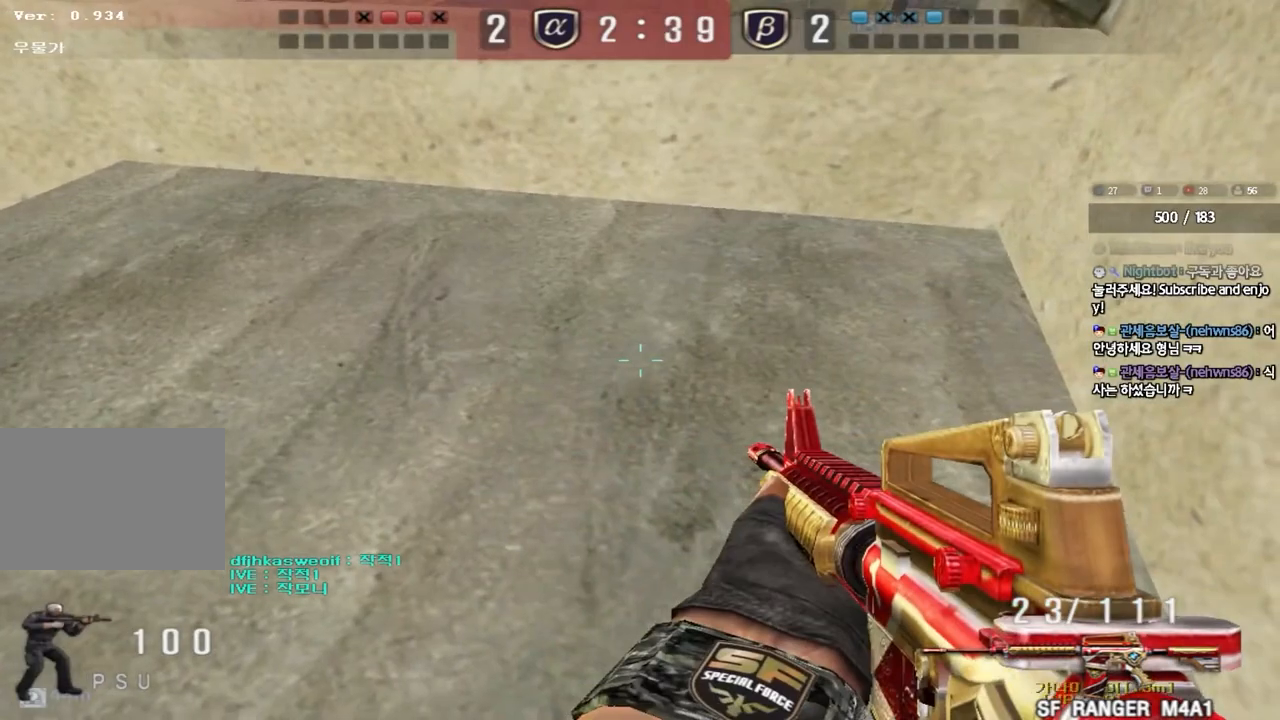
{"keys": ["r", "shift"], "events": [[100, "a", "down"], [250, "a", "up"], [483, "r", "down"]]}
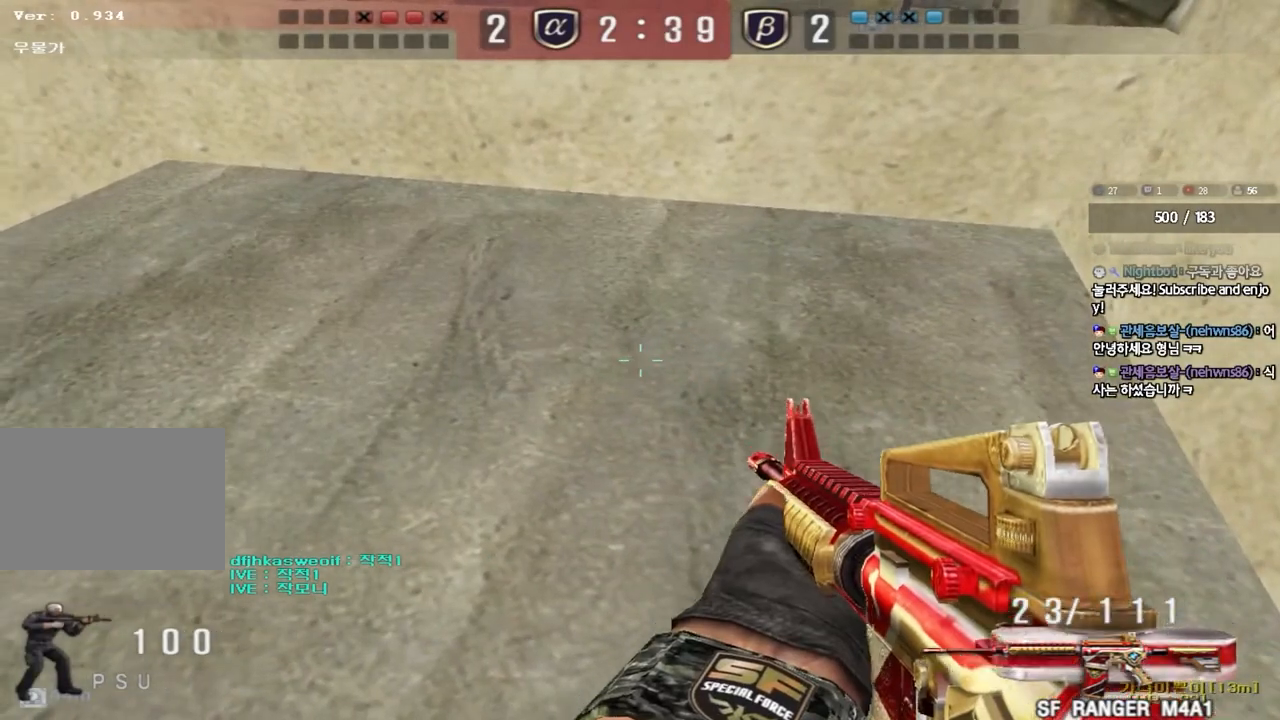
{"keys": ["a", "shift"], "events": [[83, "r", "up"], [217, "a", "down"]]}
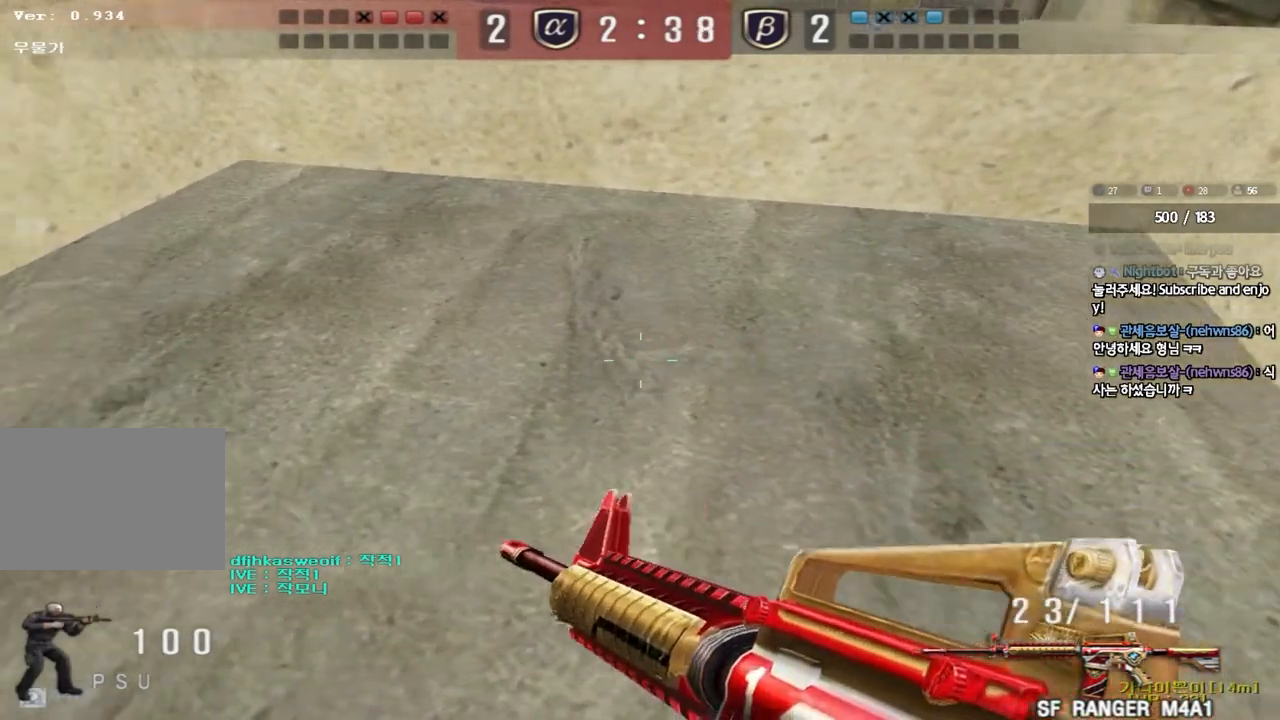
{"keys": ["shift"], "events": [[33, "a", "up"], [300, "a", "down"], [433, "a", "up"]]}
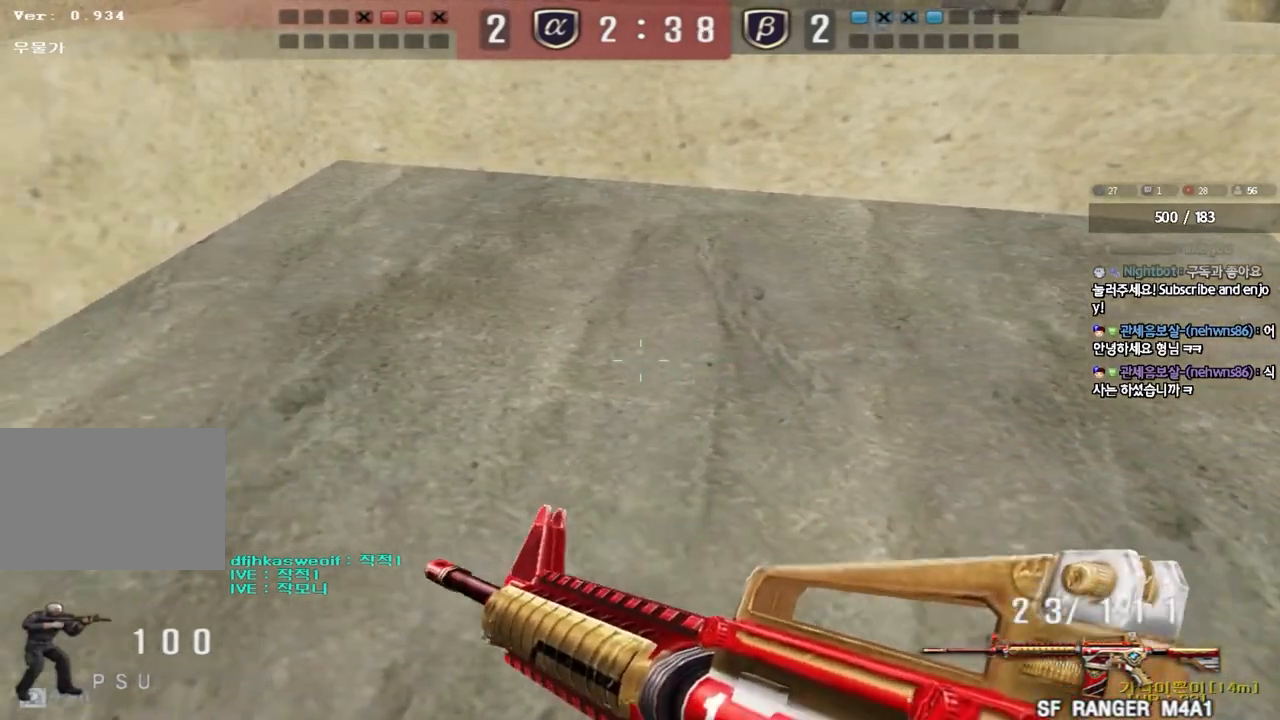
{"keys": ["shift"], "events": []}
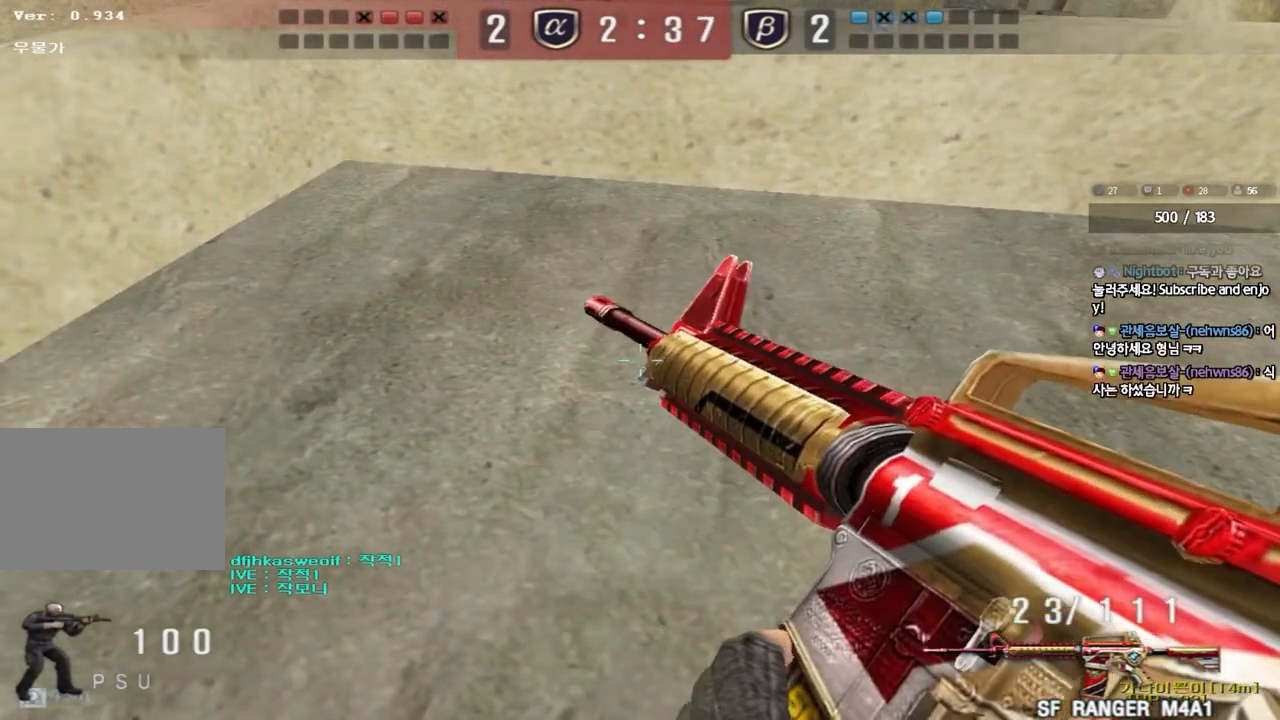
{"keys": ["d", "s", "shift"], "events": [[483, "s", "down"], [500, "d", "down"]]}
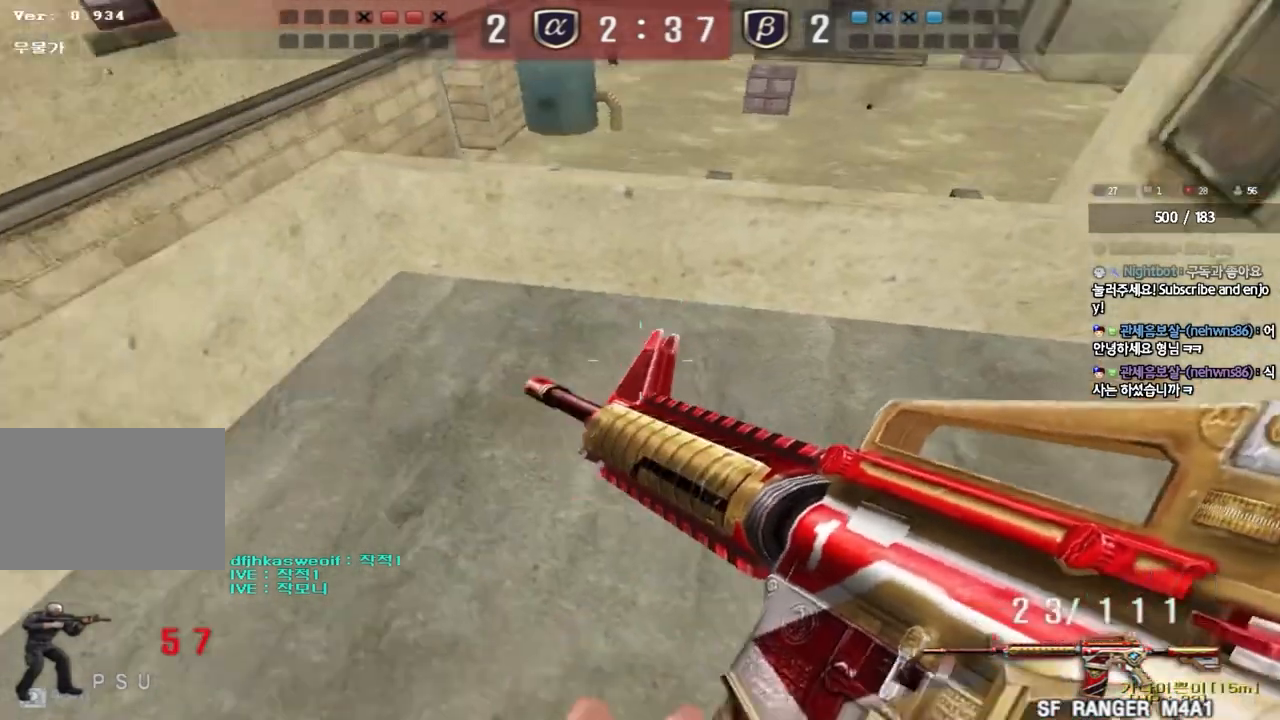
{"keys": ["a", "ctrl", "s"], "events": [[167, "d", "up"], [200, "s", "up"], [317, "shift", "up"], [383, "s", "down"], [400, "a", "down"], [433, "ctrl", "down"]]}
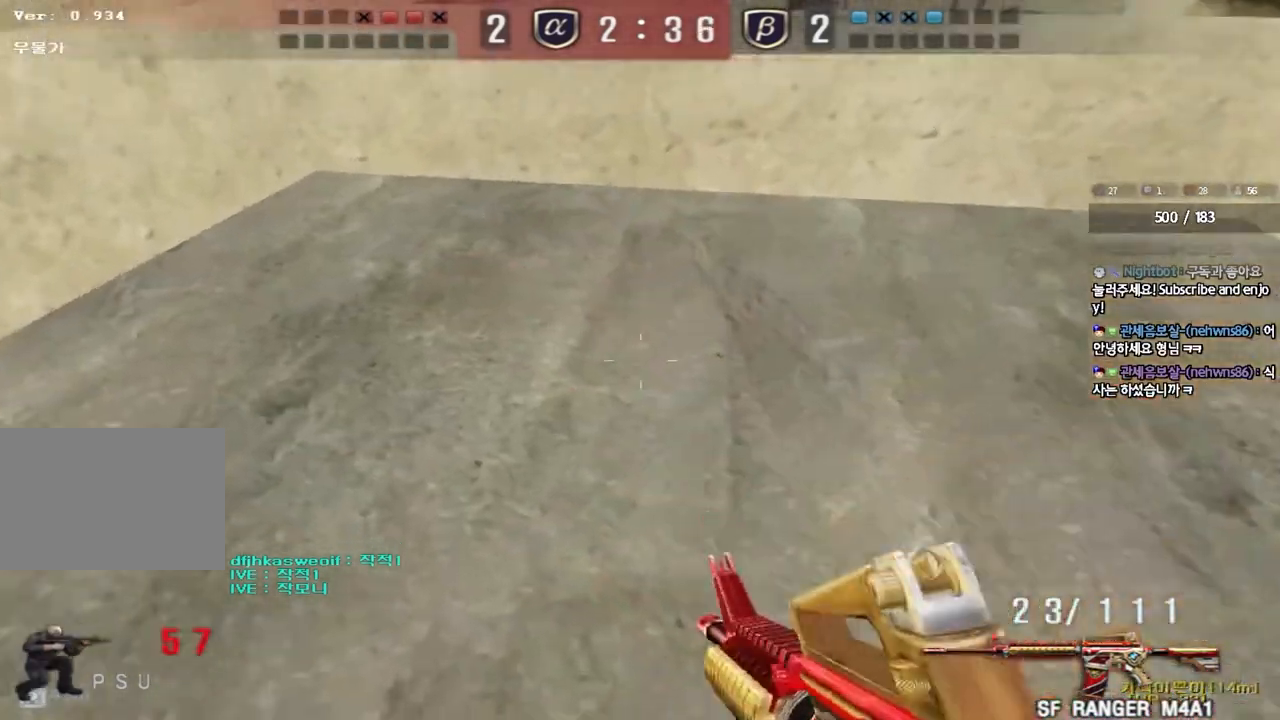
{"keys": ["d"], "events": [[83, "a", "up"], [167, "d", "down"], [433, "s", "up"], [483, "ctrl", "up"]]}
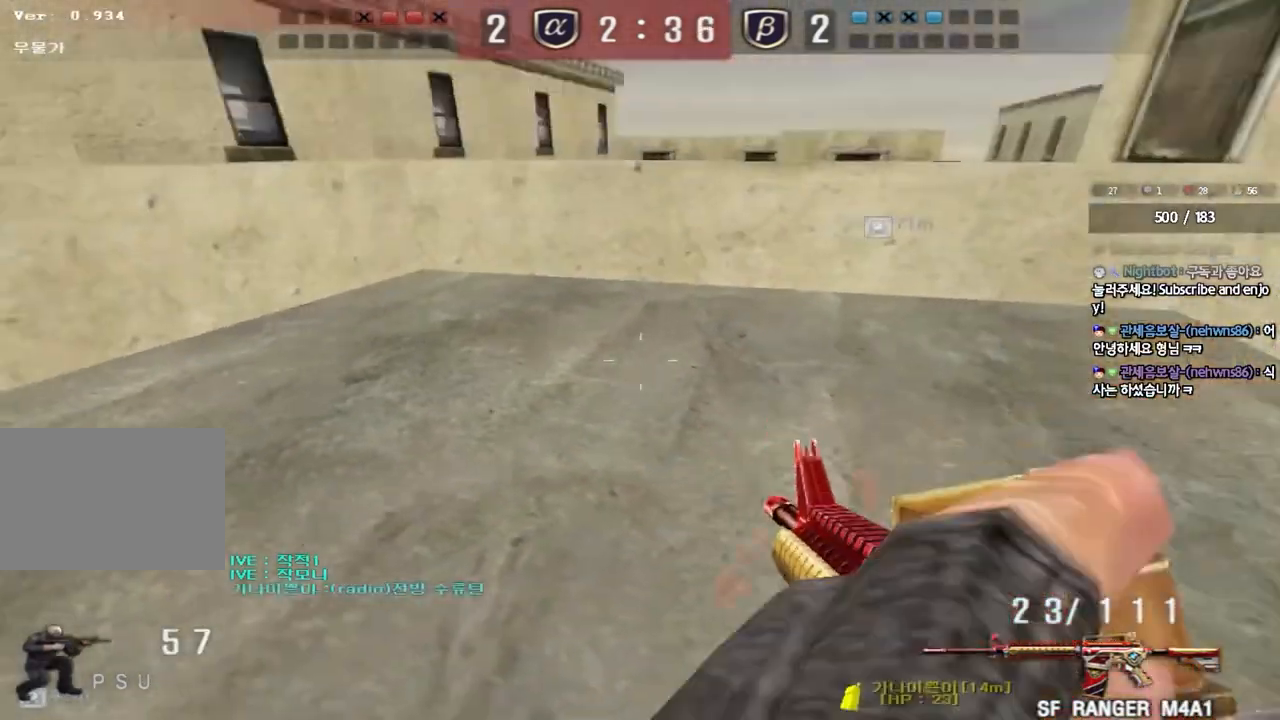
{"keys": [], "events": [[50, "w", "down"], [383, "d", "up"], [383, "w", "up"]]}
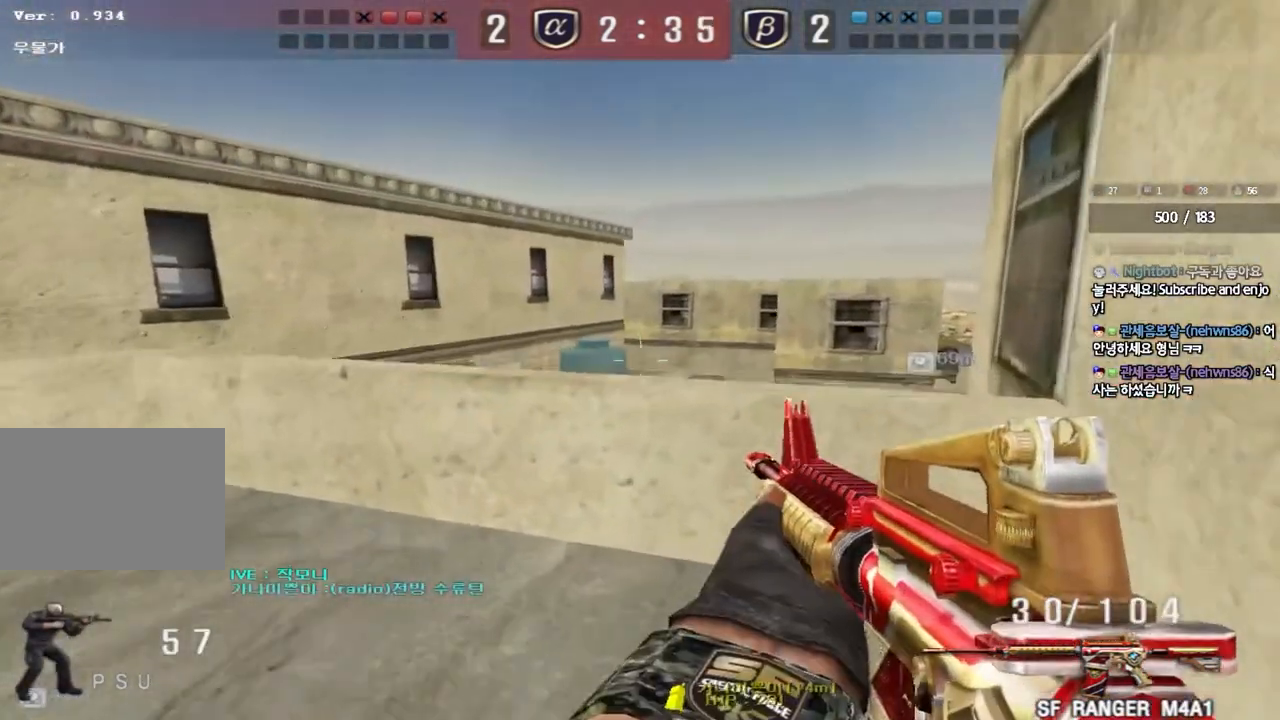
{"keys": ["a", "s"], "events": [[367, "a", "down"], [367, "s", "down"]]}
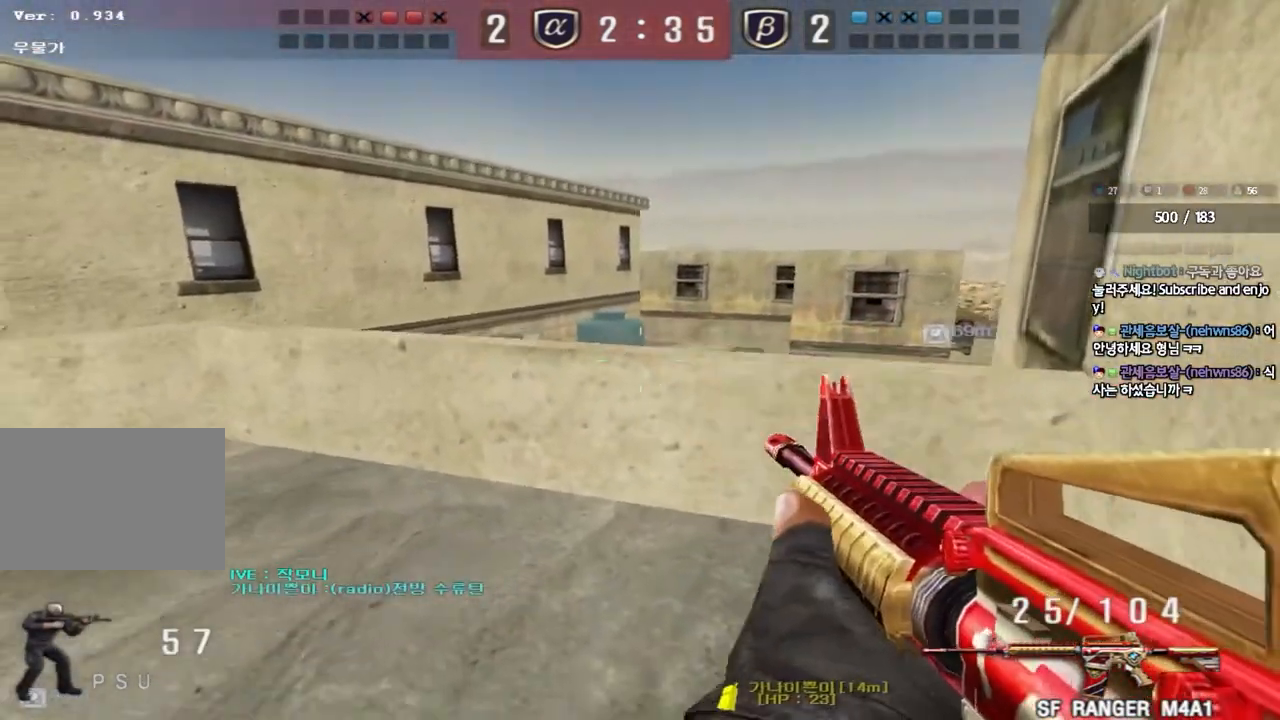
{"keys": ["a", "w"], "events": [[133, "ctrl", "down"], [133, "s", "up"], [150, "a", "up"], [250, "a", "down"], [250, "w", "down"], [267, "ctrl", "up"]]}
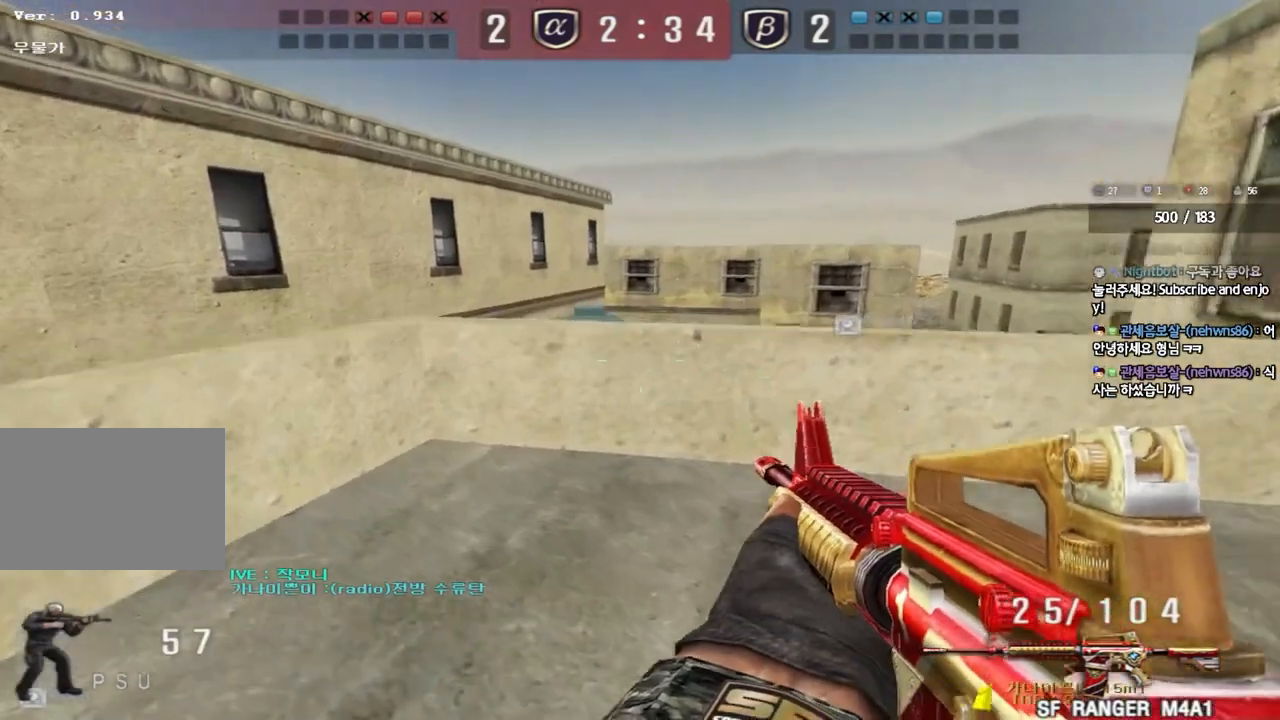
{"keys": ["ctrl"], "events": [[67, "w", "up"], [83, "a", "up"], [83, "shift", "down"], [183, "d", "down"], [183, "s", "down"], [200, "shift", "up"], [483, "ctrl", "down"], [483, "d", "up"], [483, "s", "up"]]}
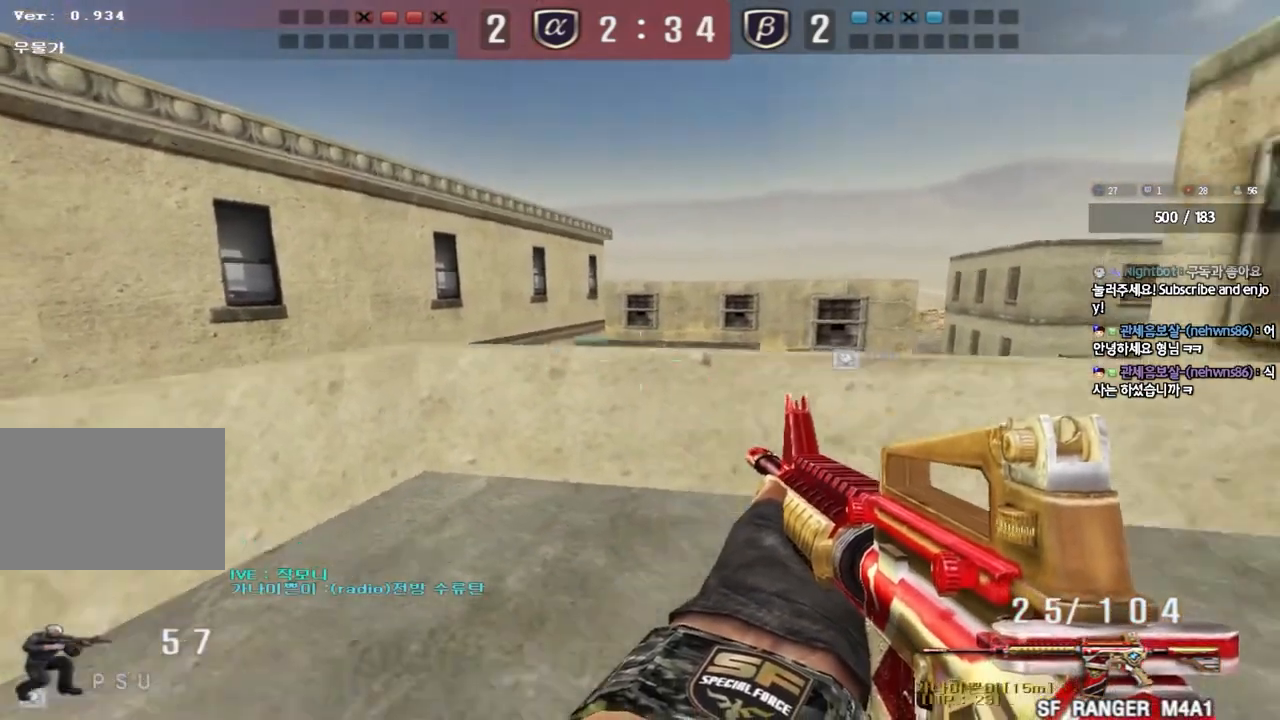
{"keys": ["a", "s"], "events": [[83, "ctrl", "up"], [100, "d", "down"], [100, "w", "down"], [317, "d", "up"], [317, "w", "up"], [400, "a", "down"], [417, "s", "down"]]}
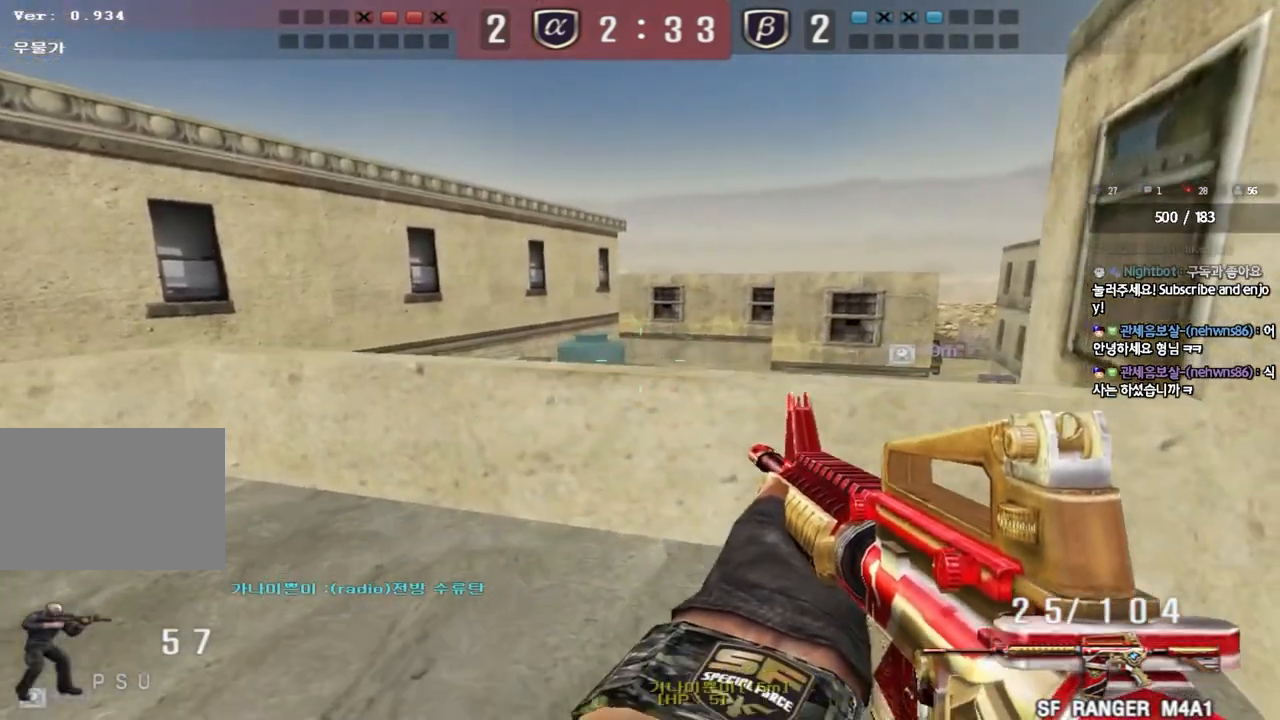
{"keys": ["a", "w"], "events": [[133, "ctrl", "down"], [133, "s", "up"], [167, "a", "up"], [267, "a", "down"], [267, "ctrl", "up"], [267, "w", "down"]]}
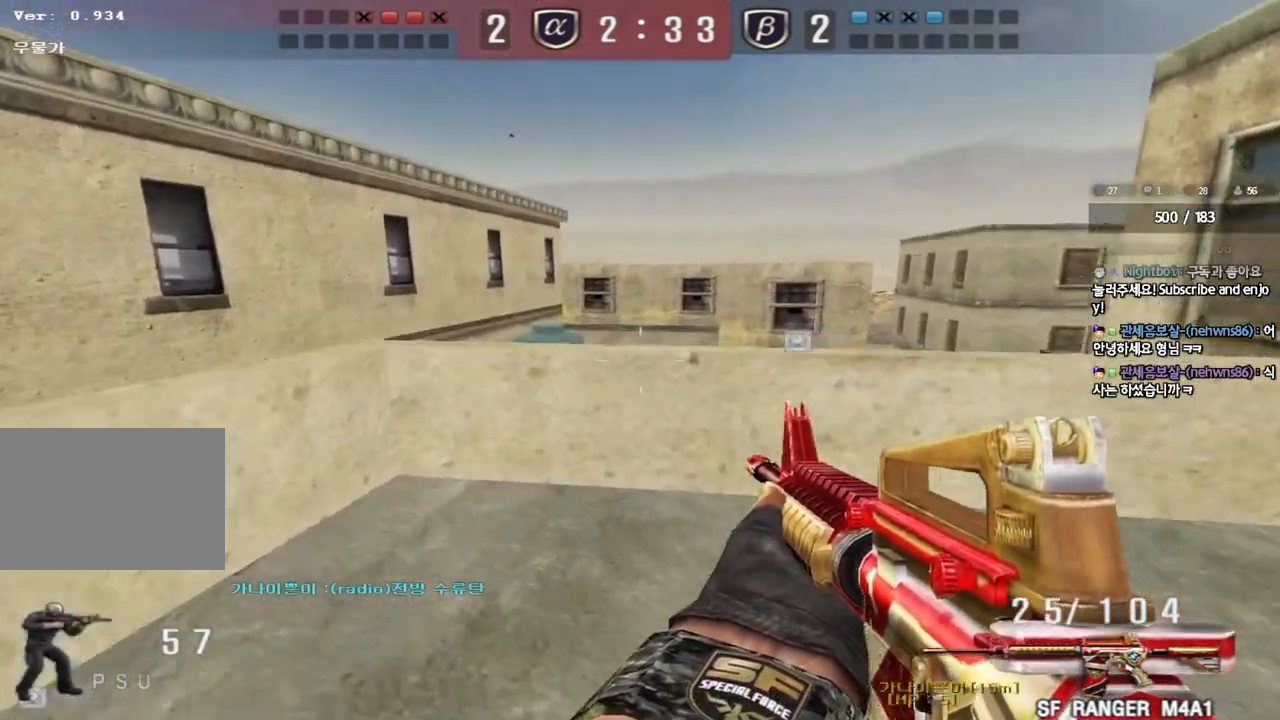
{"keys": ["a", "s"], "events": [[83, "w", "up"], [117, "a", "up"], [117, "shift", "down"], [183, "shift", "up"], [200, "d", "down"], [200, "s", "down"], [433, "d", "up"], [467, "a", "down"]]}
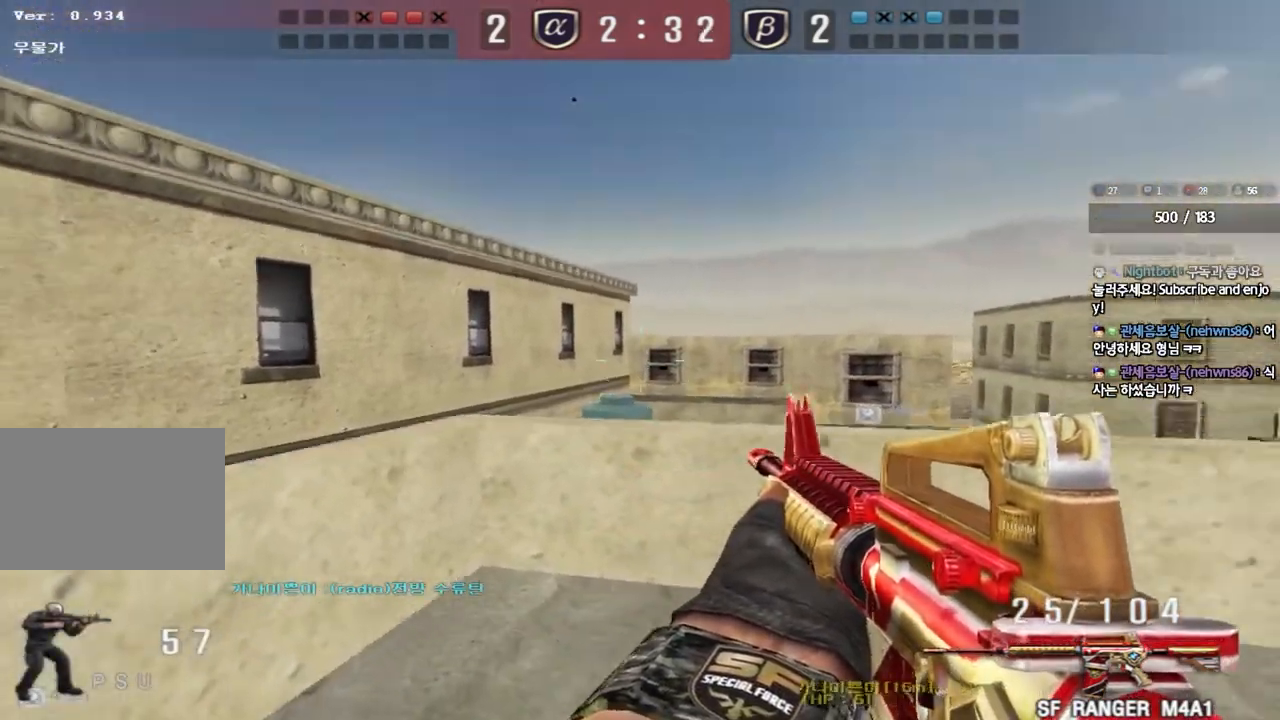
{"keys": ["a", "s"], "events": [[183, "ctrl", "down"], [200, "s", "up"], [217, "a", "up"], [283, "d", "down"], [283, "s", "down"], [300, "ctrl", "up"], [483, "d", "up"], [500, "a", "down"]]}
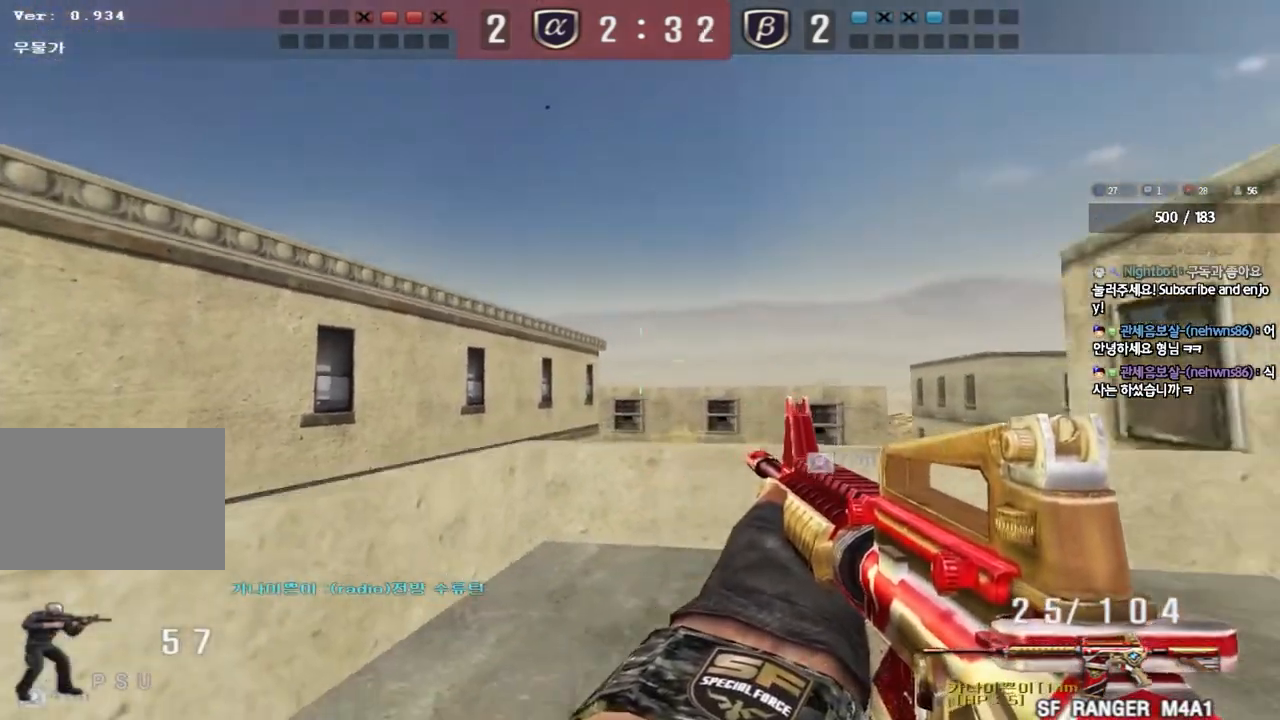
{"keys": ["d", "s"], "events": [[250, "ctrl", "down"], [250, "s", "up"], [267, "a", "up"], [350, "s", "down"], [367, "ctrl", "up"], [417, "a", "down"], [450, "a", "up"], [467, "d", "down"]]}
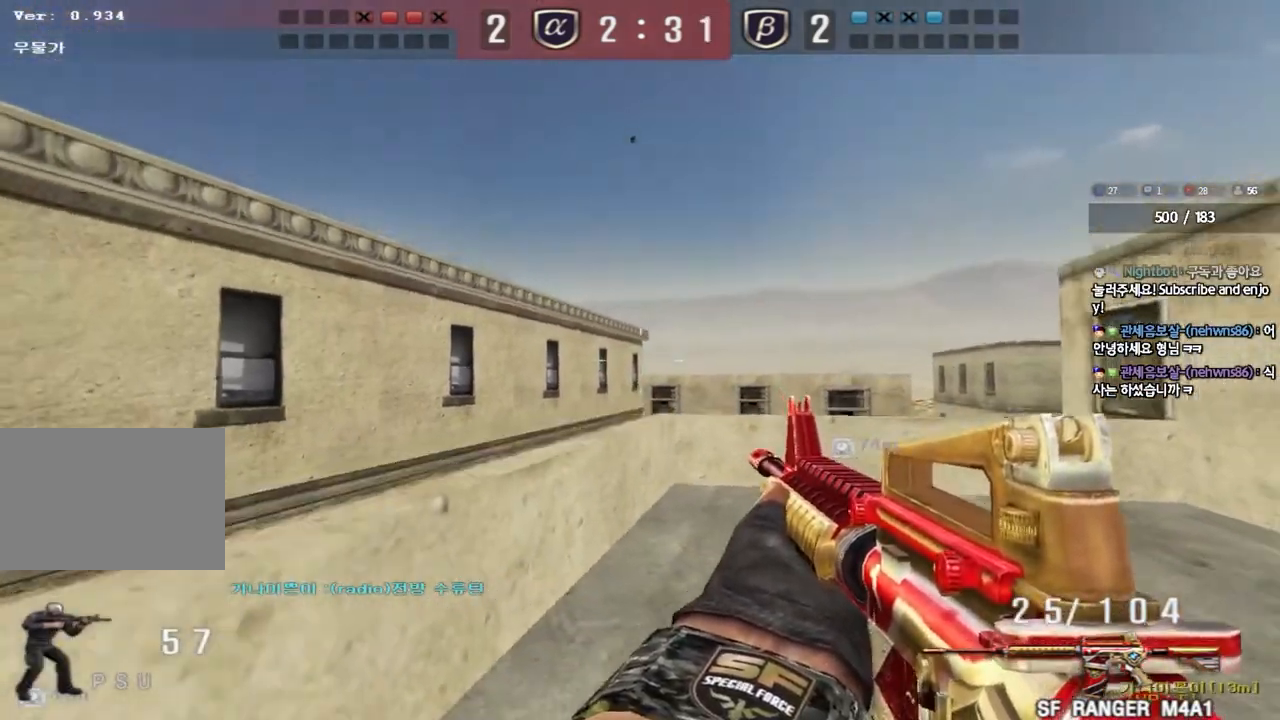
{"keys": ["ctrl"], "events": [[217, "ctrl", "down"], [217, "d", "up"], [233, "s", "up"], [300, "s", "down"], [317, "ctrl", "up"], [317, "d", "down"], [433, "ctrl", "down"], [433, "d", "up"], [433, "s", "up"]]}
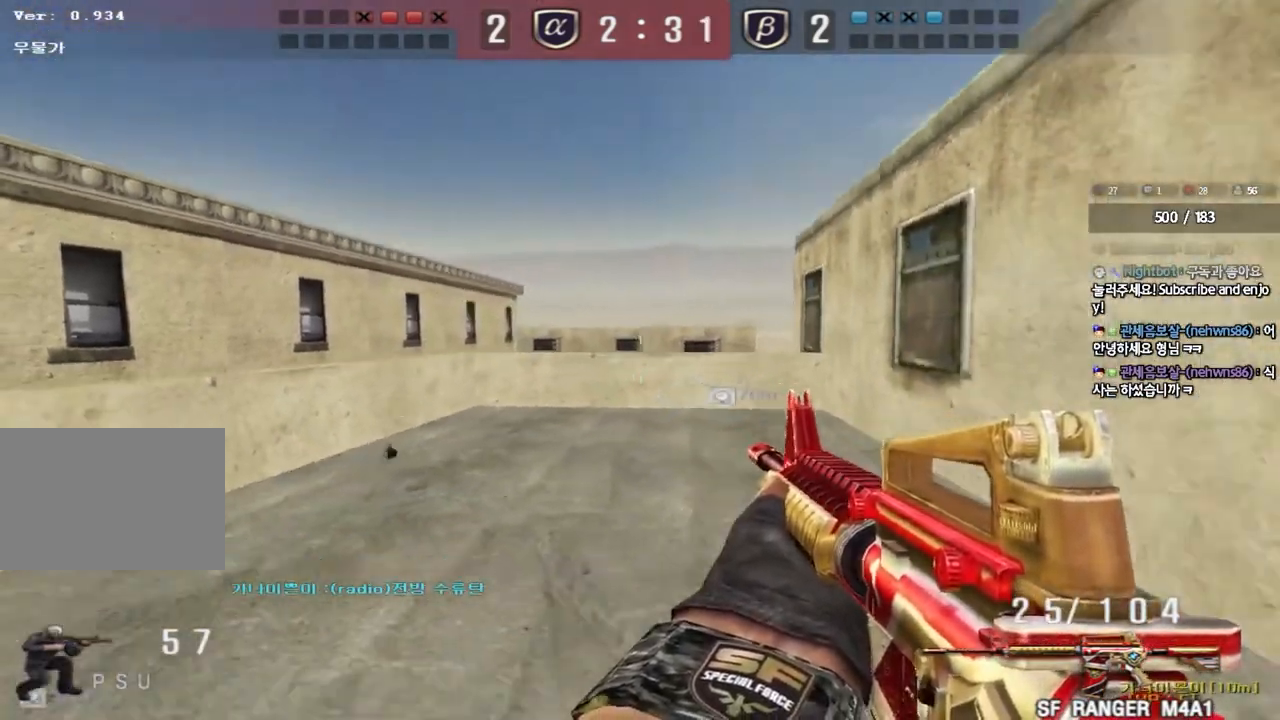
{"keys": ["d", "w"], "events": [[17, "d", "down"], [17, "w", "down"], [67, "ctrl", "up"], [100, "ctrl", "down"], [483, "ctrl", "up"]]}
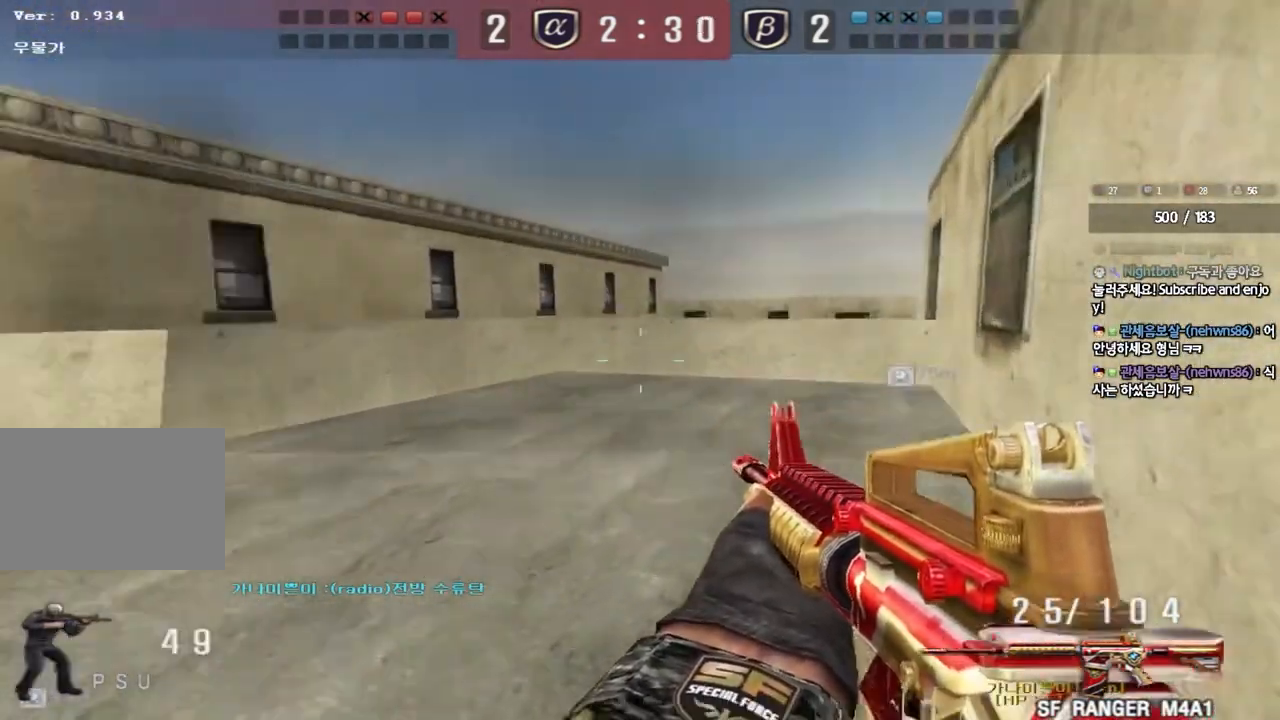
{"keys": ["a", "s", "w"], "events": [[233, "ctrl", "down"], [250, "d", "up"], [267, "w", "up"], [333, "ctrl", "up"], [333, "w", "down"], [417, "a", "down"], [500, "s", "down"]]}
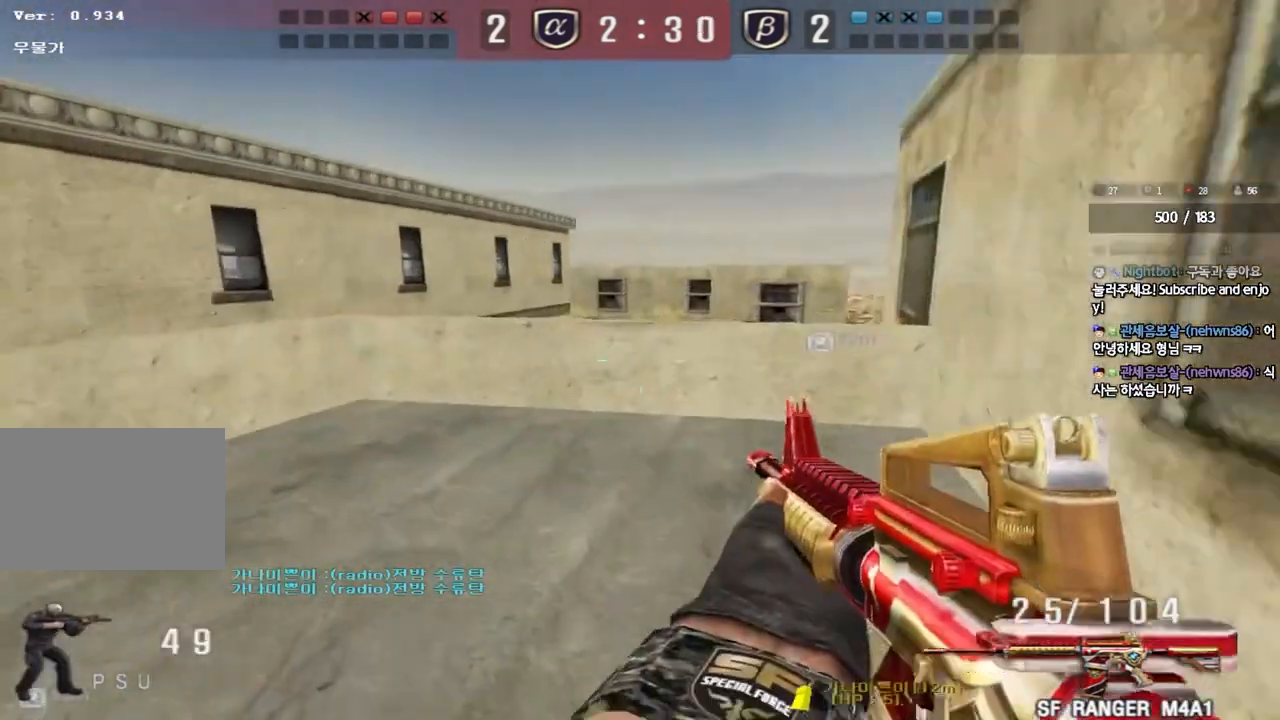
{"keys": ["d", "w"], "events": [[33, "s", "up"], [83, "ctrl", "down"], [83, "w", "up"], [100, "a", "up"], [167, "ctrl", "up"], [167, "d", "down"], [167, "w", "down"], [367, "shift", "down"], [417, "shift", "up"]]}
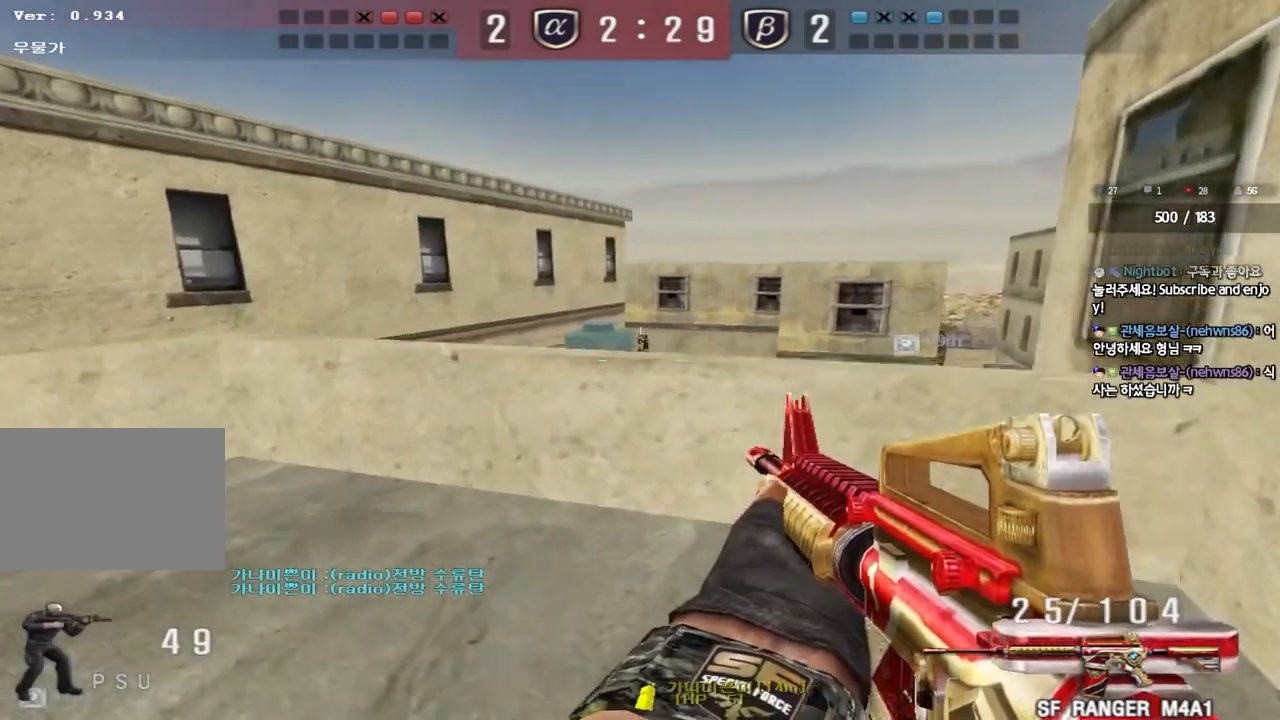
{"keys": [], "events": [[67, "d", "up"], [67, "w", "up"]]}
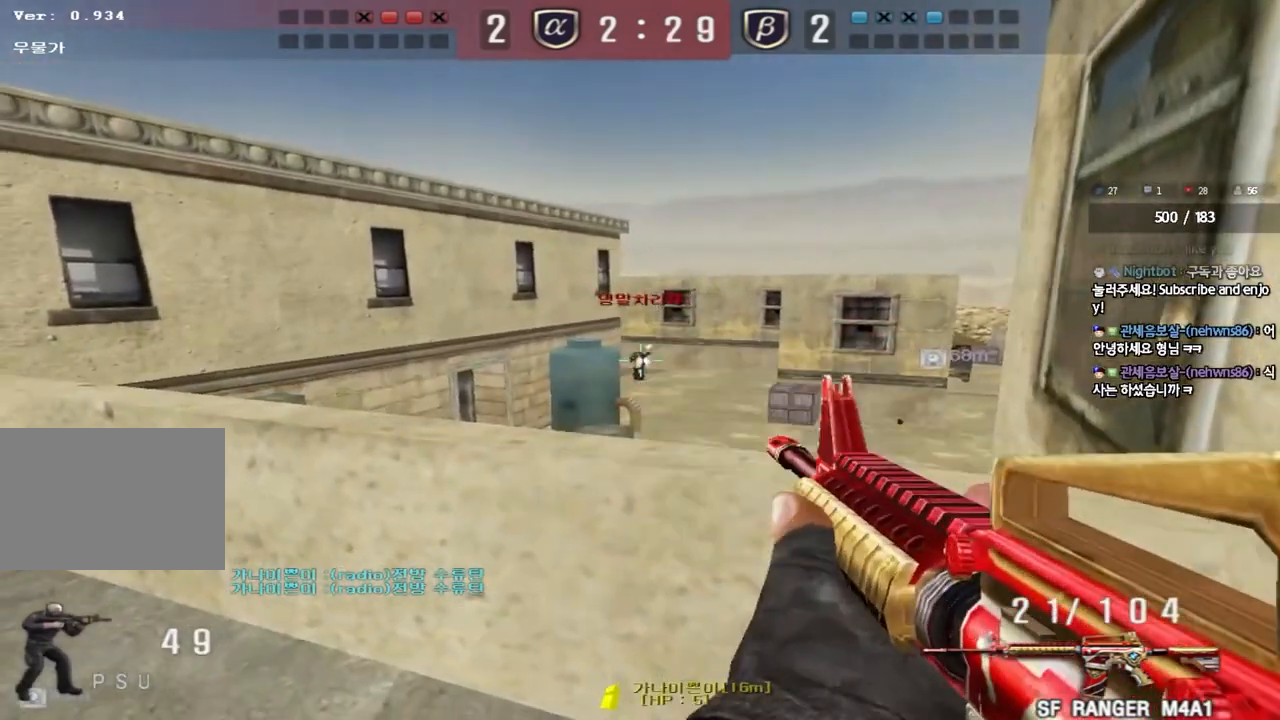
{"keys": ["a", "w"], "events": [[433, "a", "down"], [450, "w", "down"]]}
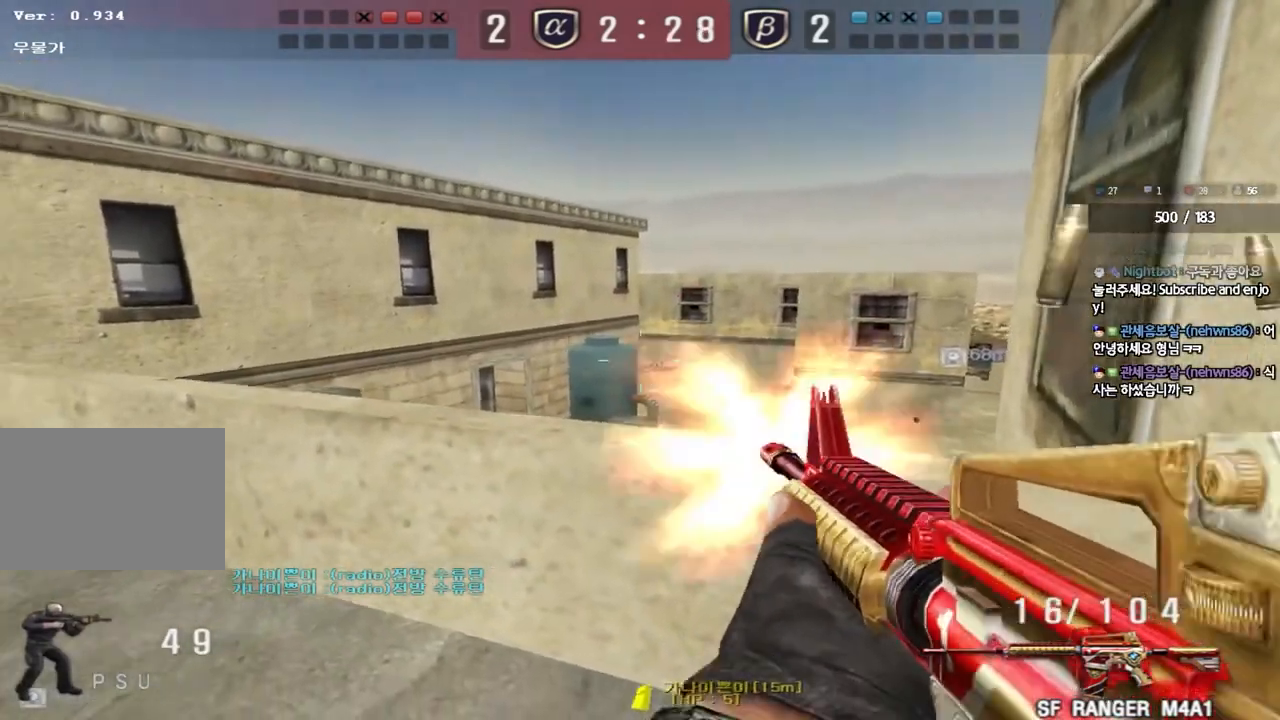
{"keys": ["a", "w"], "events": [[17, "r", "down"], [117, "r", "up"], [267, "w", "up"], [283, "ctrl", "down"], [300, "a", "up"], [400, "a", "down"], [400, "w", "down"], [417, "ctrl", "up"]]}
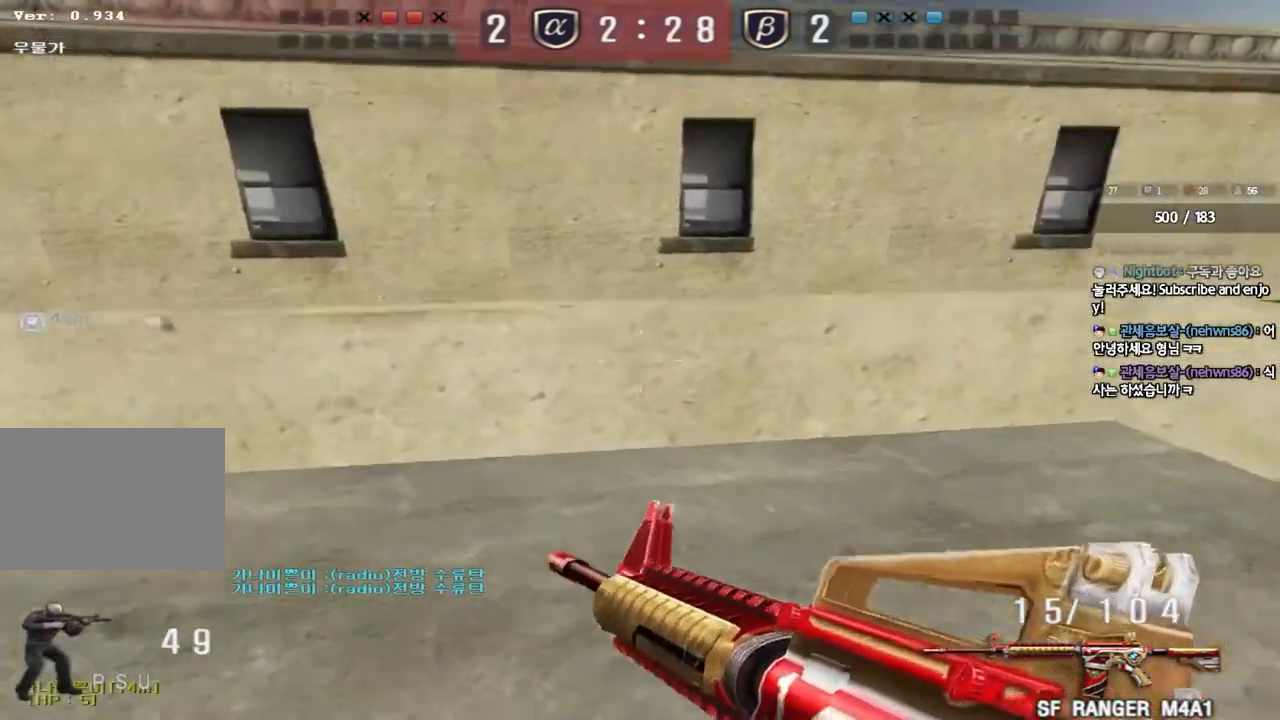
{"keys": ["ctrl"], "events": [[67, "w", "up"], [83, "a", "up"], [83, "ctrl", "down"], [167, "ctrl", "up"], [183, "a", "down"], [183, "w", "down"], [417, "w", "up"], [433, "a", "up"], [433, "ctrl", "down"]]}